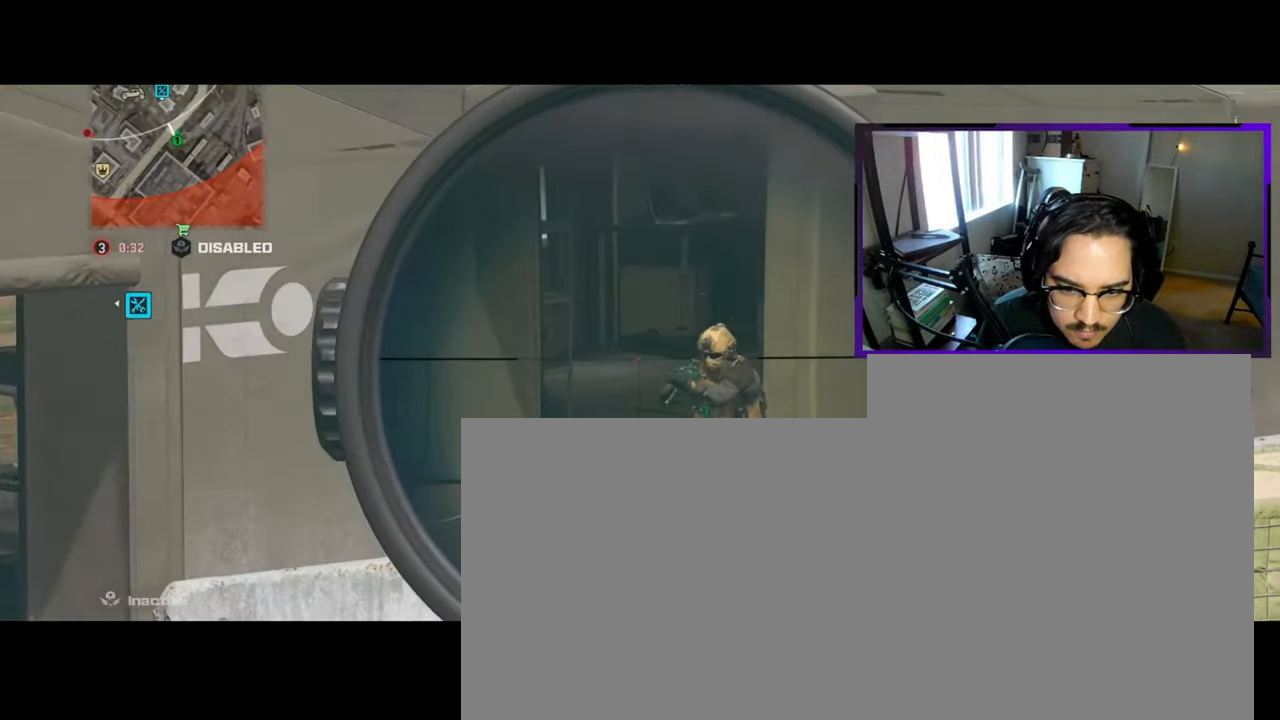
Gameplay with a controller (PlayStation layout); each line is a JSON object with the inputs held at the frame after it. "events" lists button and stick changes between this image and that frame as [ms after this image, input, new state], when the widget could be followed in between. Not read: L1 L2 R1 R2.
{"buttons": [], "left_stick": "up-right", "right_stick": "center", "events": [[150, "R3", "down"], [150, "right_stick", "center"], [267, "left_stick", "down-right"], [283, "R3", "up"], [483, "left_stick", "up-right"]]}
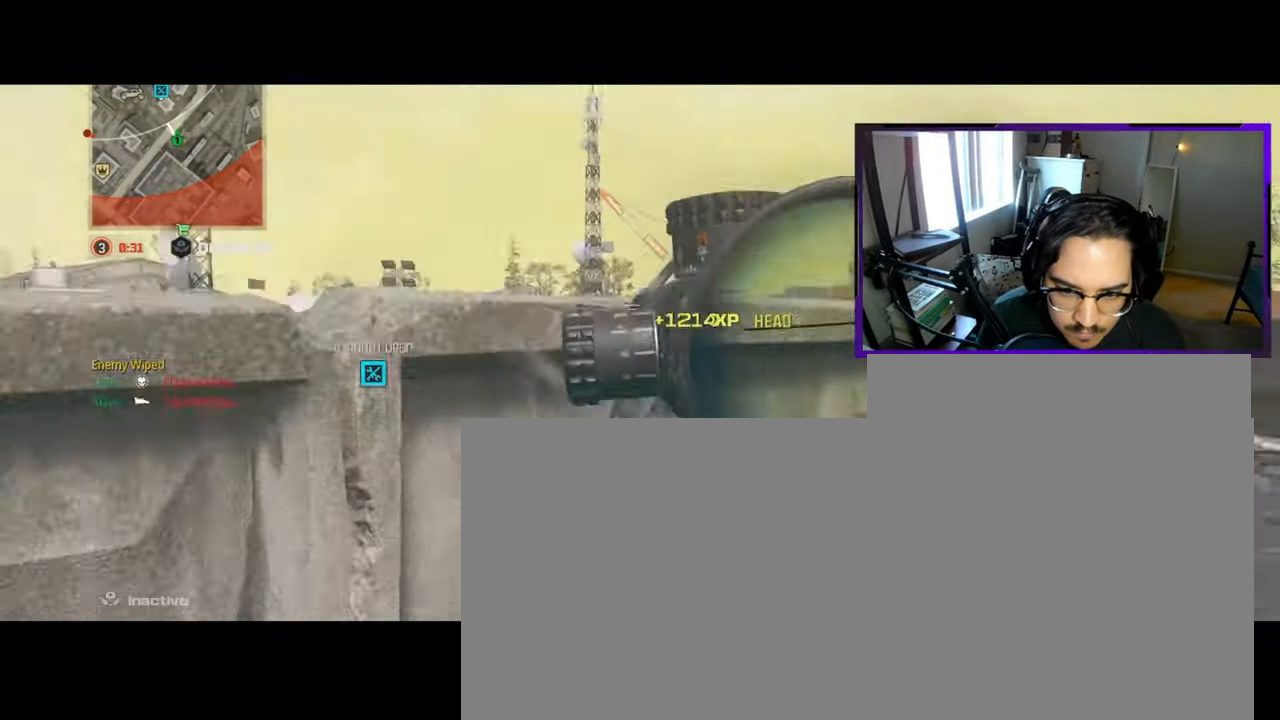
{"buttons": [], "left_stick": "up-right", "right_stick": "center", "events": [[33, "CROSS", "down"], [117, "CROSS", "up"], [117, "right_stick", "left"], [400, "right_stick", "center"]]}
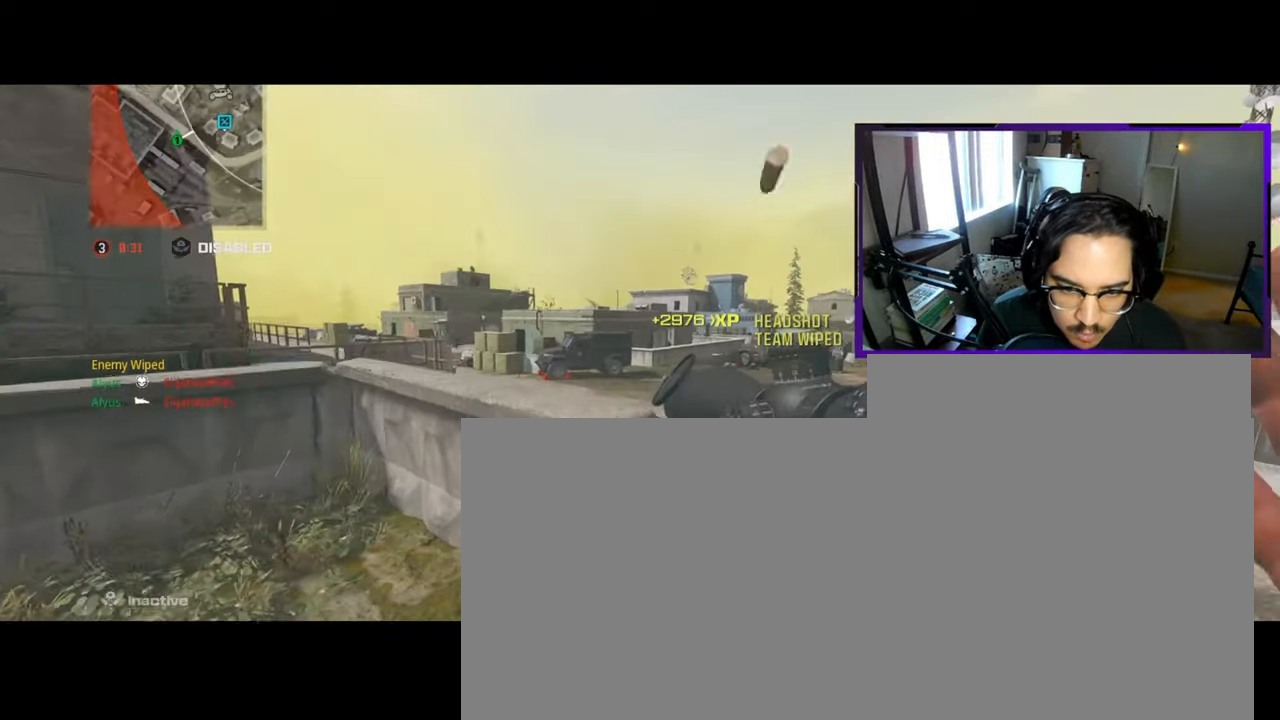
{"buttons": [], "left_stick": "left", "right_stick": "left", "events": [[183, "left_stick", "left"], [450, "right_stick", "left"]]}
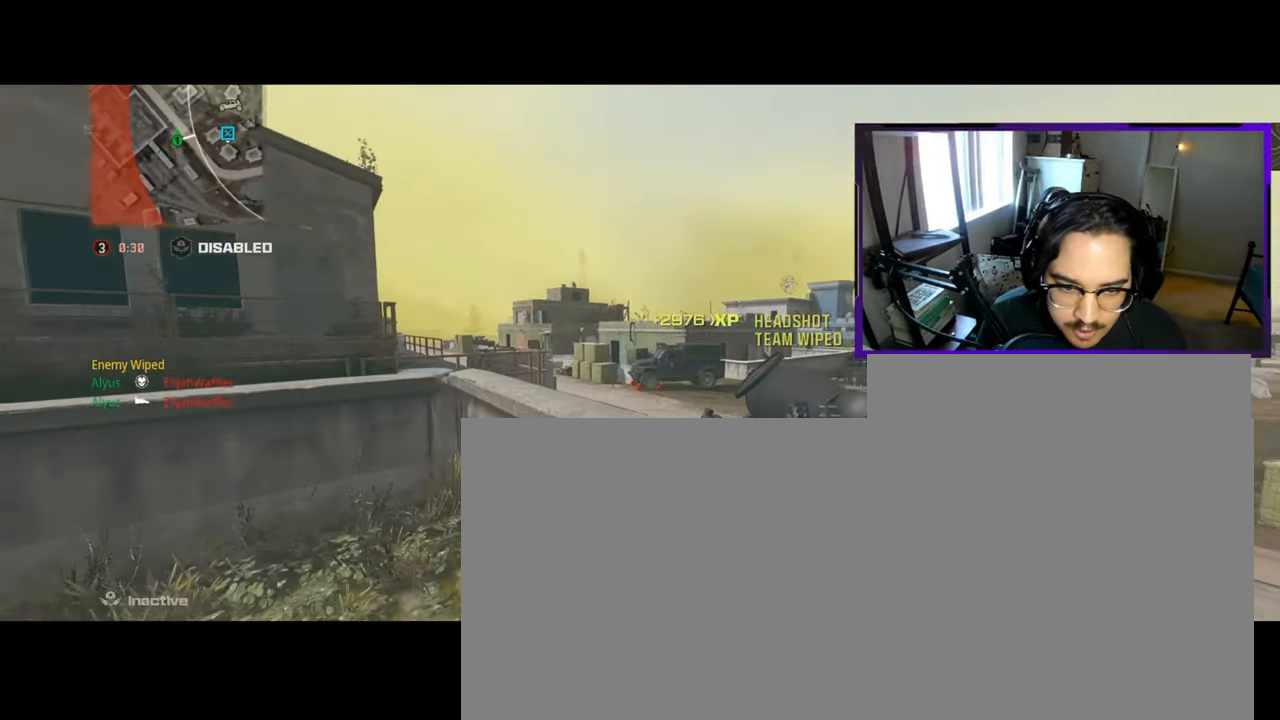
{"buttons": ["L3"], "left_stick": "center", "right_stick": "down-left", "events": [[33, "right_stick", "center"], [317, "left_stick", "center"], [400, "left_stick", "right"], [450, "L3", "down"], [450, "left_stick", "center"], [450, "right_stick", "down-left"]]}
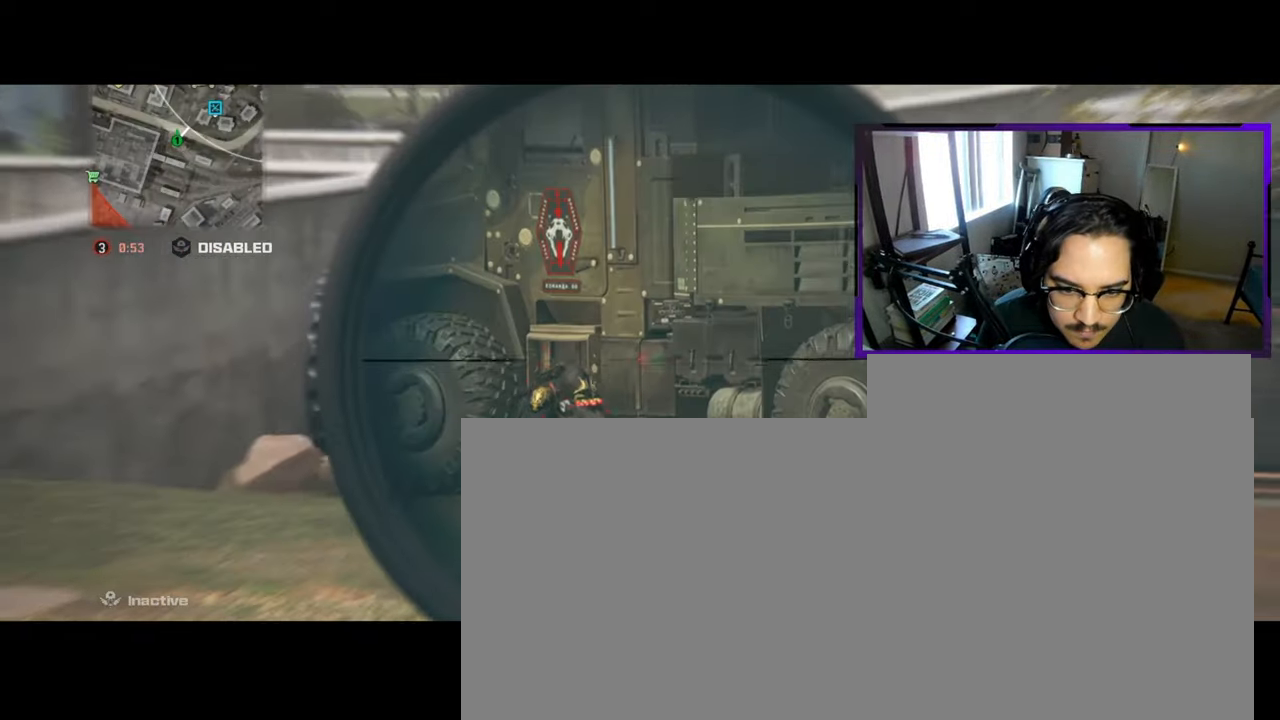
{"buttons": ["L3"], "left_stick": "center", "right_stick": "center", "events": [[317, "right_stick", "center"]]}
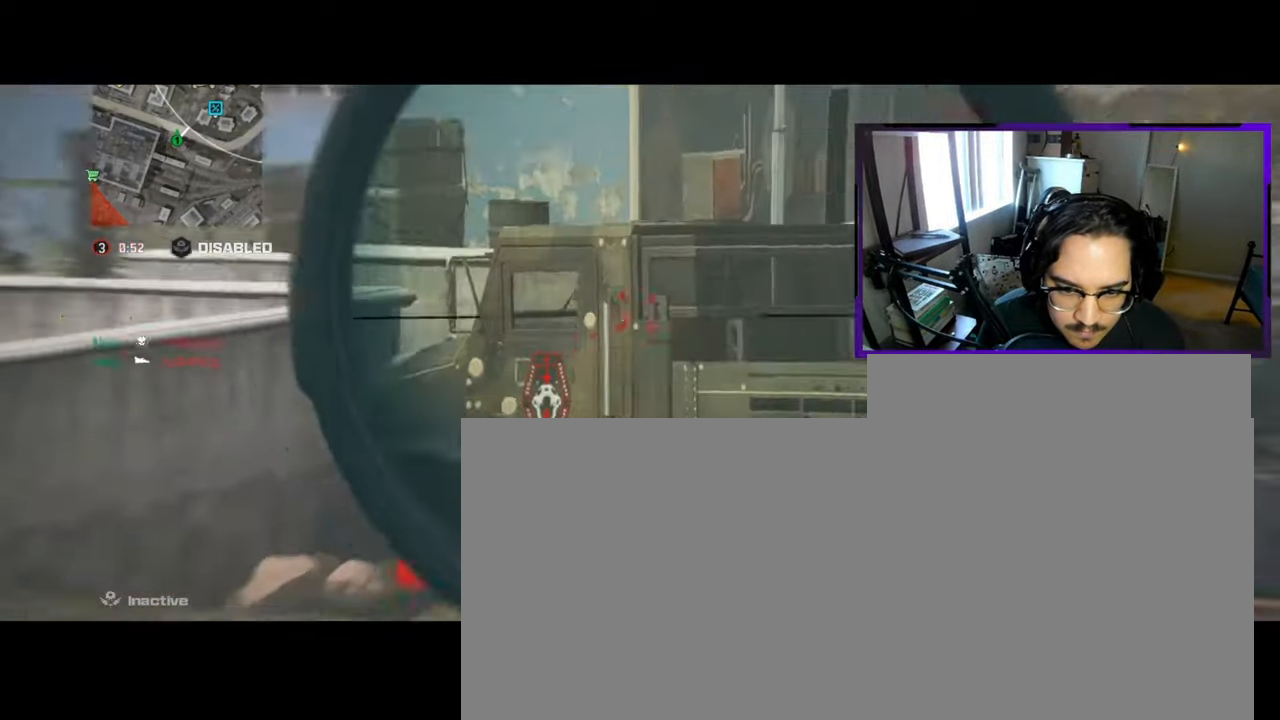
{"buttons": [], "left_stick": "right", "right_stick": "center", "events": [[367, "L3", "up"], [450, "left_stick", "right"]]}
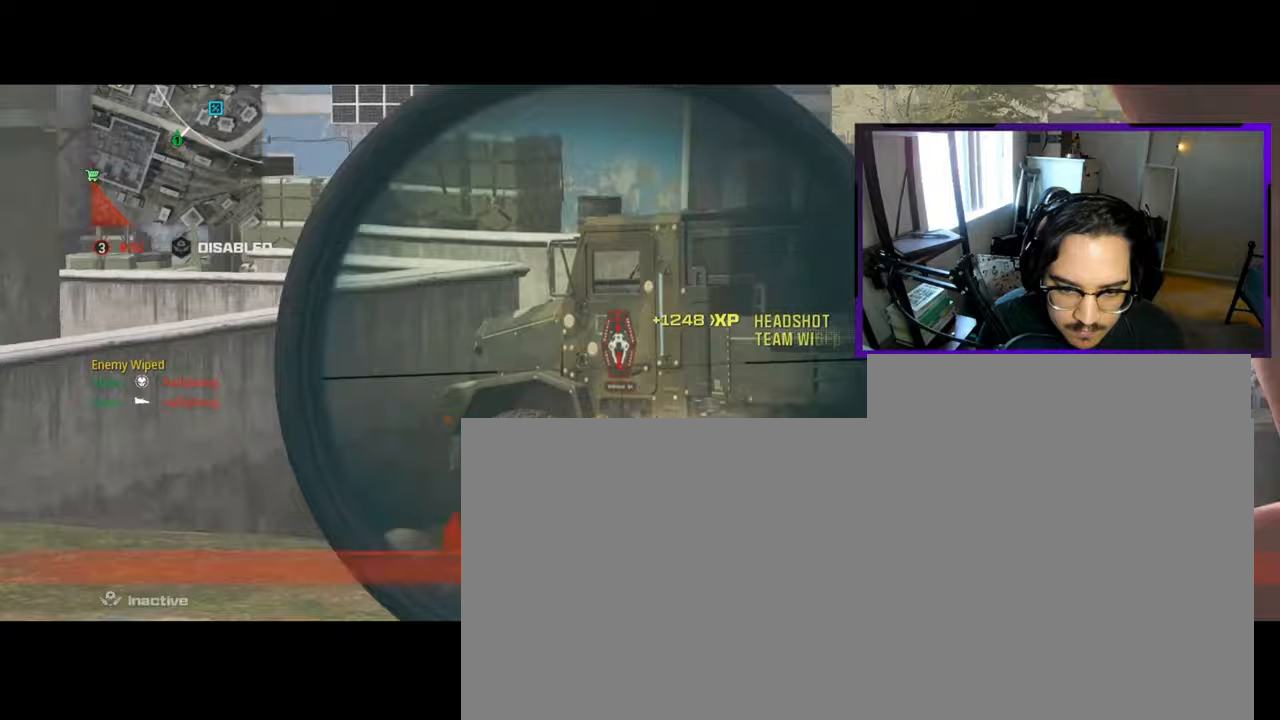
{"buttons": [], "left_stick": "left", "right_stick": "center", "events": [[67, "right_stick", "down-right"], [183, "left_stick", "left"], [267, "right_stick", "center"]]}